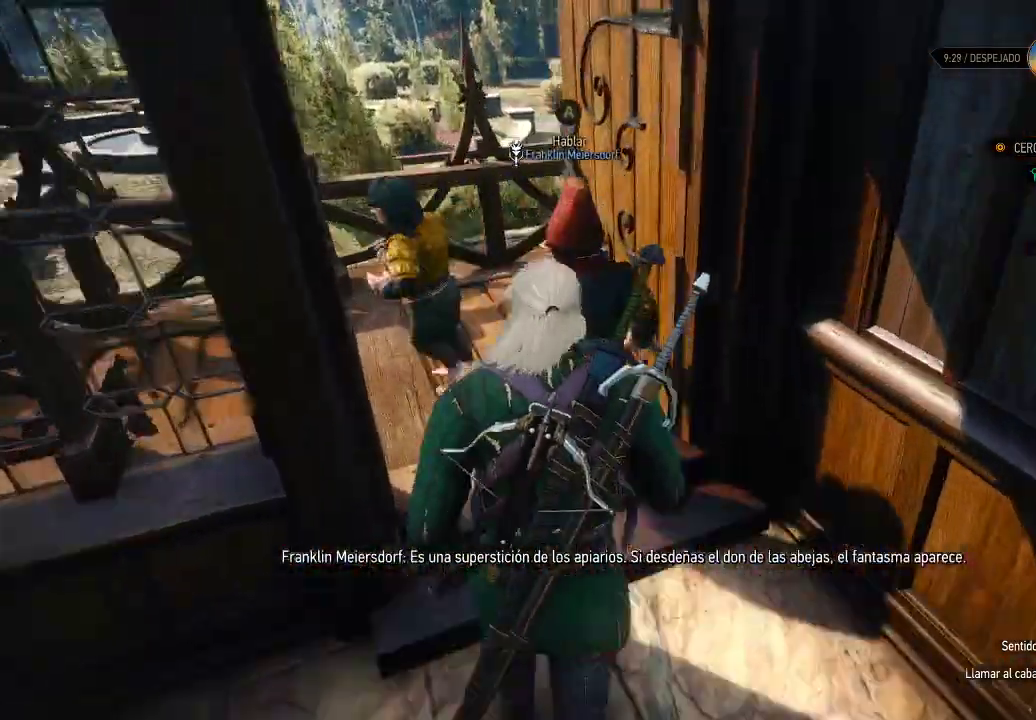
Gameplay with a controller (Xbox layout); each line is a JSON object with the inputs held at the frame after it. "events" lists button and stick changes between this image and that frame as [ms after this image, input, new state], when the widget could be followed in between. Not read: L3 R3.
{"buttons": [], "left_stick": "up-right", "right_stick": "center", "events": [[50, "right_stick", "down-right"], [450, "right_stick", "center"], [500, "left_stick", "up-right"]]}
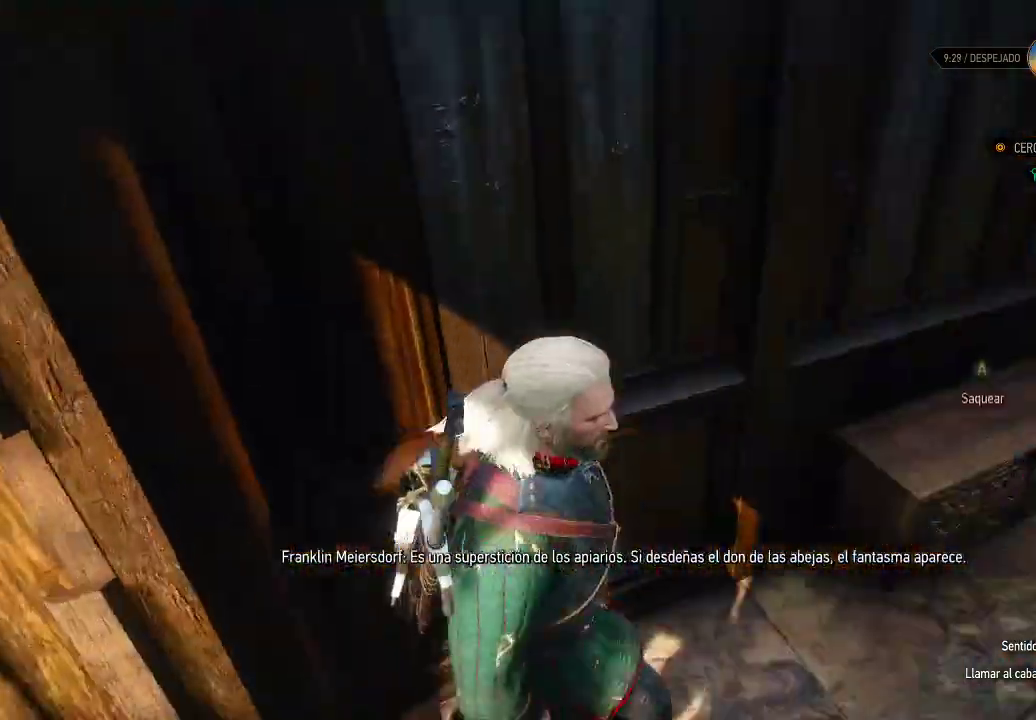
{"buttons": ["A"], "left_stick": "up", "right_stick": "center", "events": [[200, "A", "down"], [250, "A", "up"], [350, "A", "down"], [450, "A", "up"], [450, "left_stick", "up"], [500, "A", "down"]]}
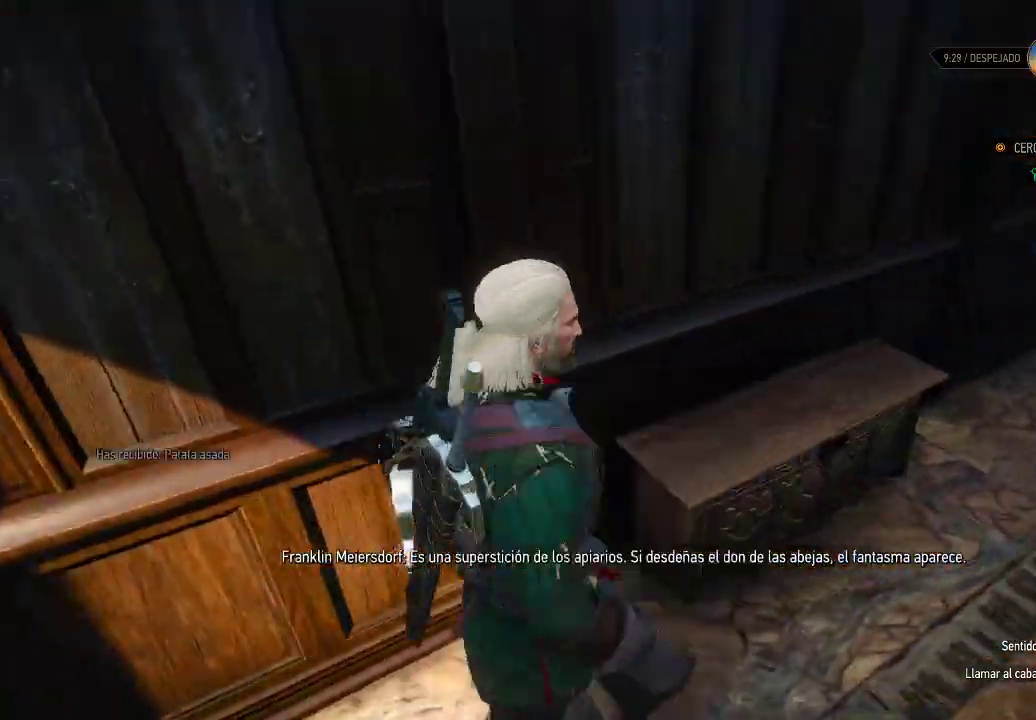
{"buttons": [], "left_stick": "left", "right_stick": "down-left", "events": [[100, "A", "up"], [100, "left_stick", "up-left"], [150, "A", "down"], [200, "A", "up"], [300, "left_stick", "left"], [400, "right_stick", "down-left"]]}
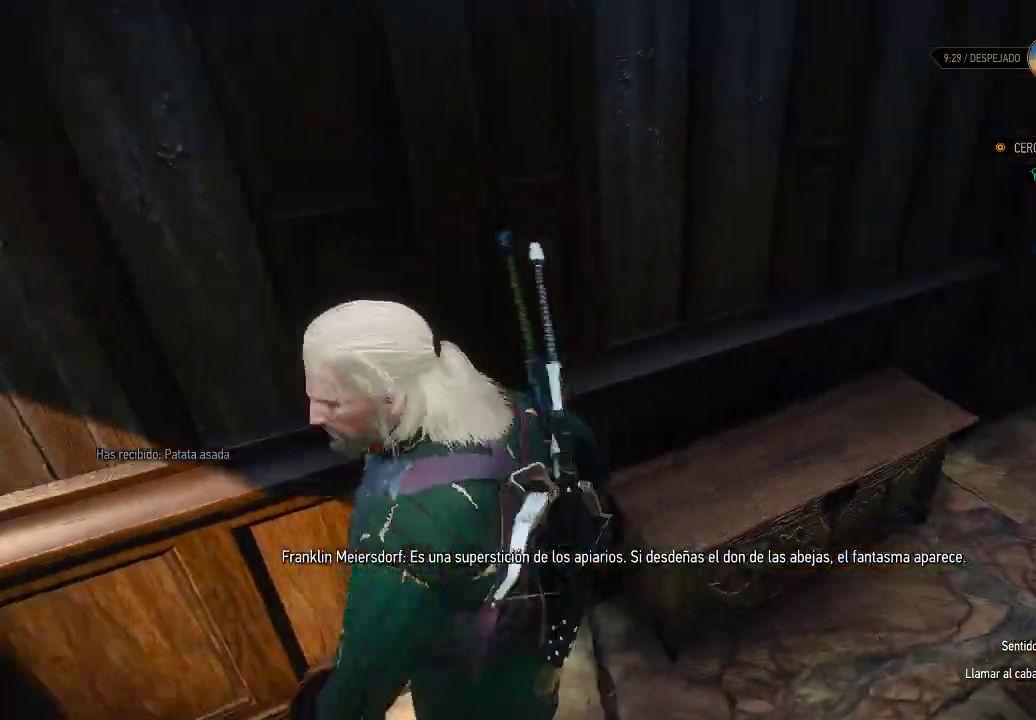
{"buttons": ["A"], "left_stick": "up-left", "right_stick": "center", "events": [[100, "right_stick", "left"], [250, "left_stick", "up-left"], [300, "right_stick", "center"], [450, "A", "down"]]}
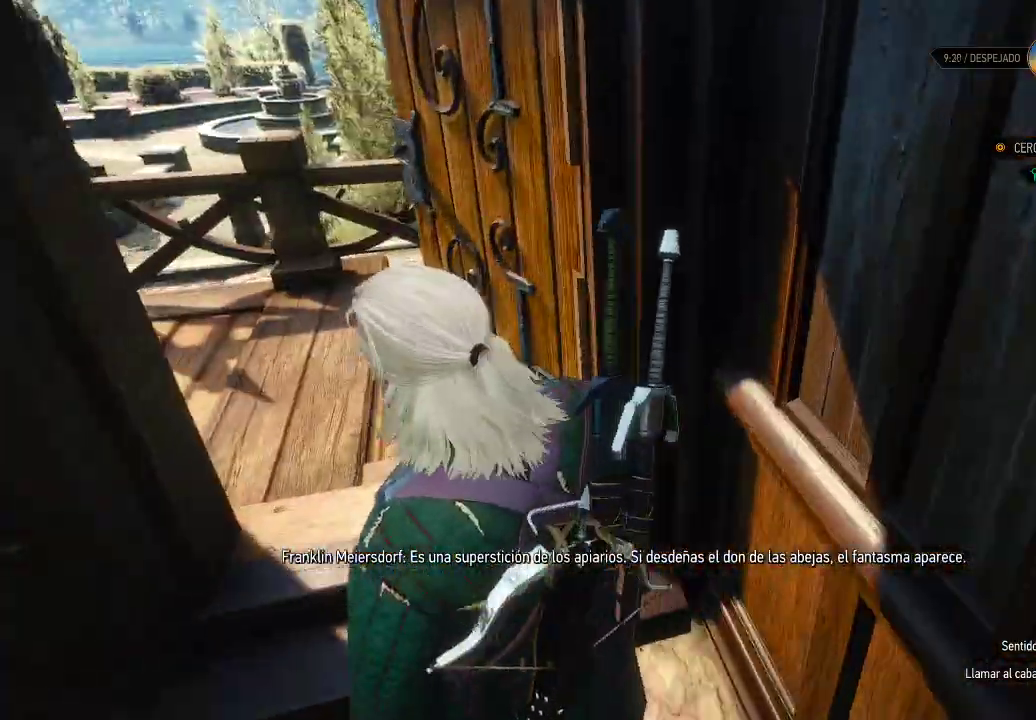
{"buttons": [], "left_stick": "up-left", "right_stick": "center", "events": [[500, "A", "up"]]}
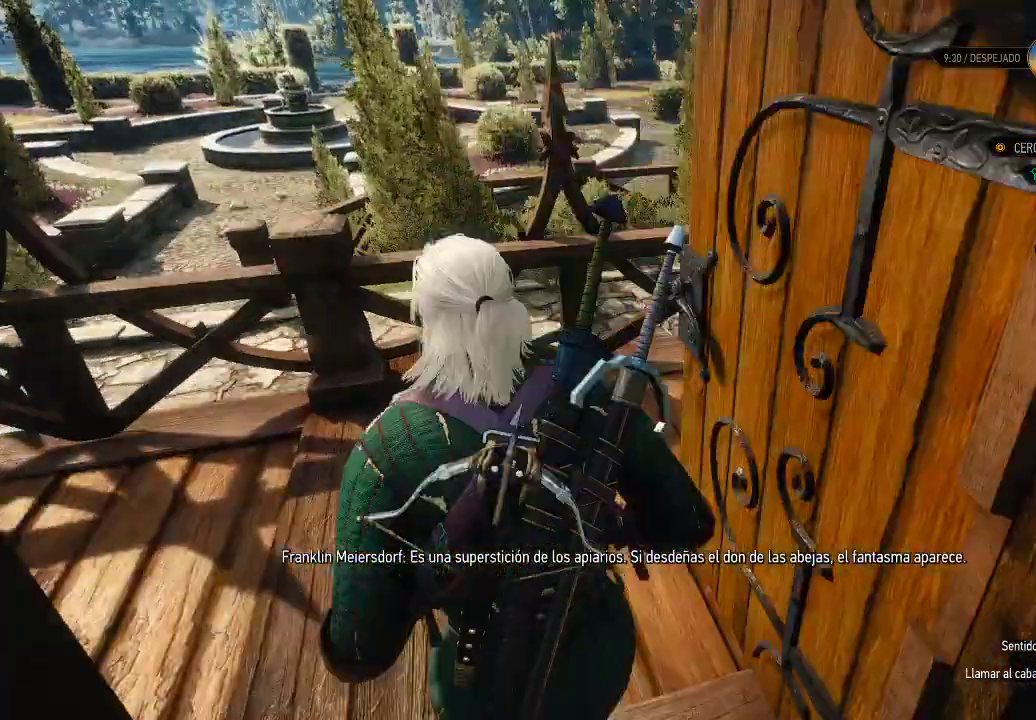
{"buttons": [], "left_stick": "up-left", "right_stick": "left", "events": [[150, "right_stick", "left"]]}
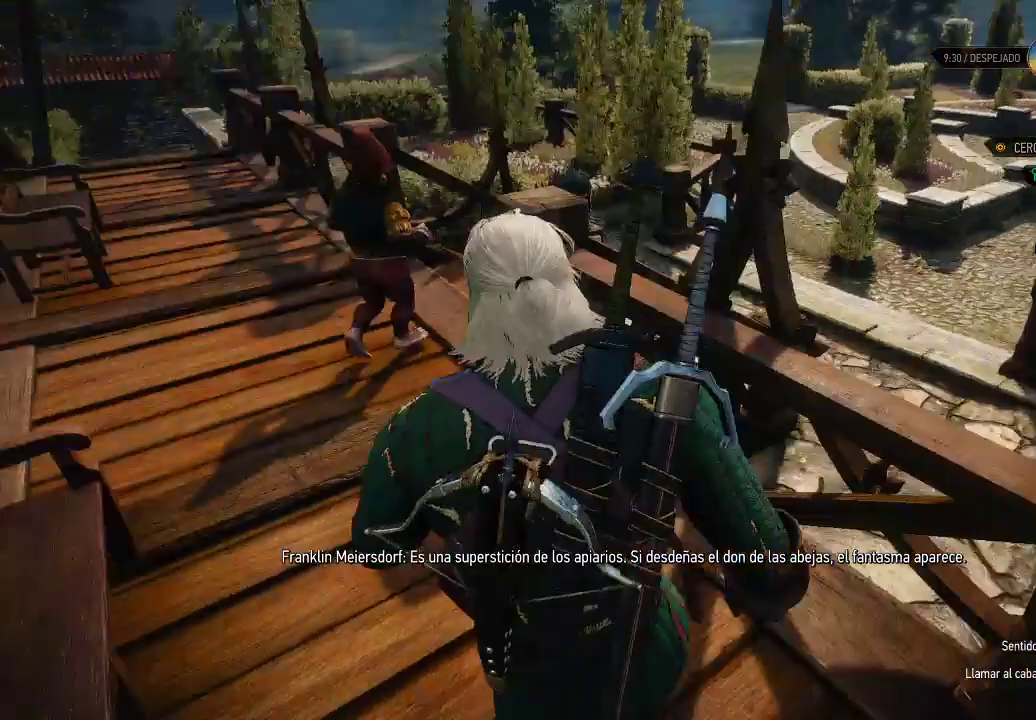
{"buttons": [], "left_stick": "up-right", "right_stick": "center", "events": [[50, "right_stick", "center"], [200, "left_stick", "up"], [350, "A", "down"], [500, "A", "up"], [500, "left_stick", "up-right"]]}
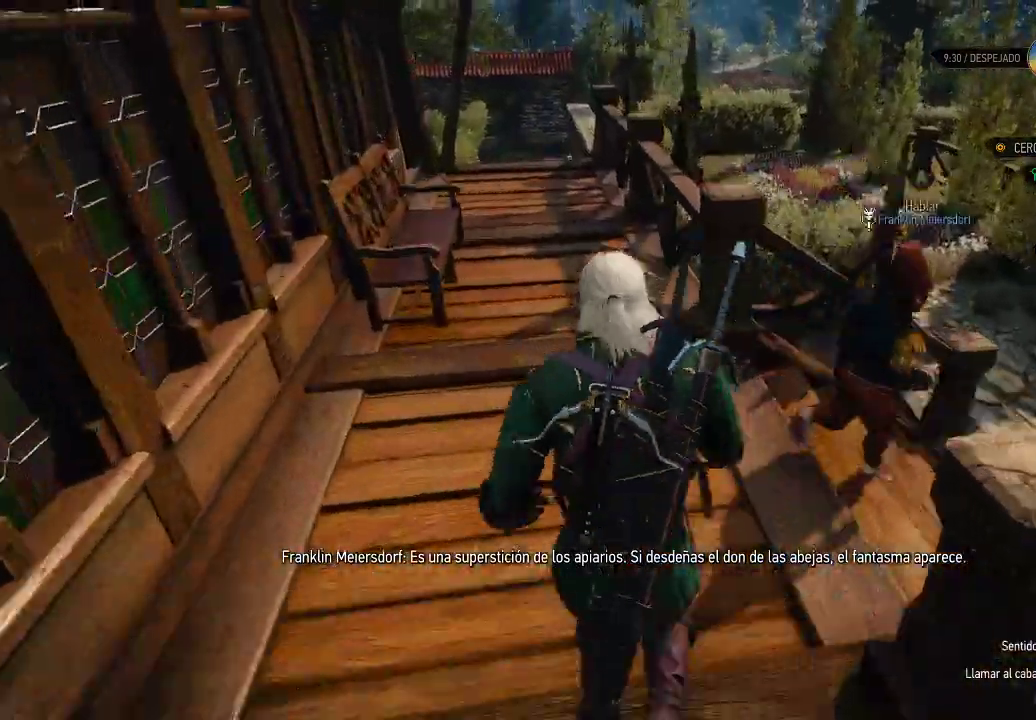
{"buttons": [], "left_stick": "up-right", "right_stick": "center", "events": [[200, "right_stick", "right"], [450, "right_stick", "center"]]}
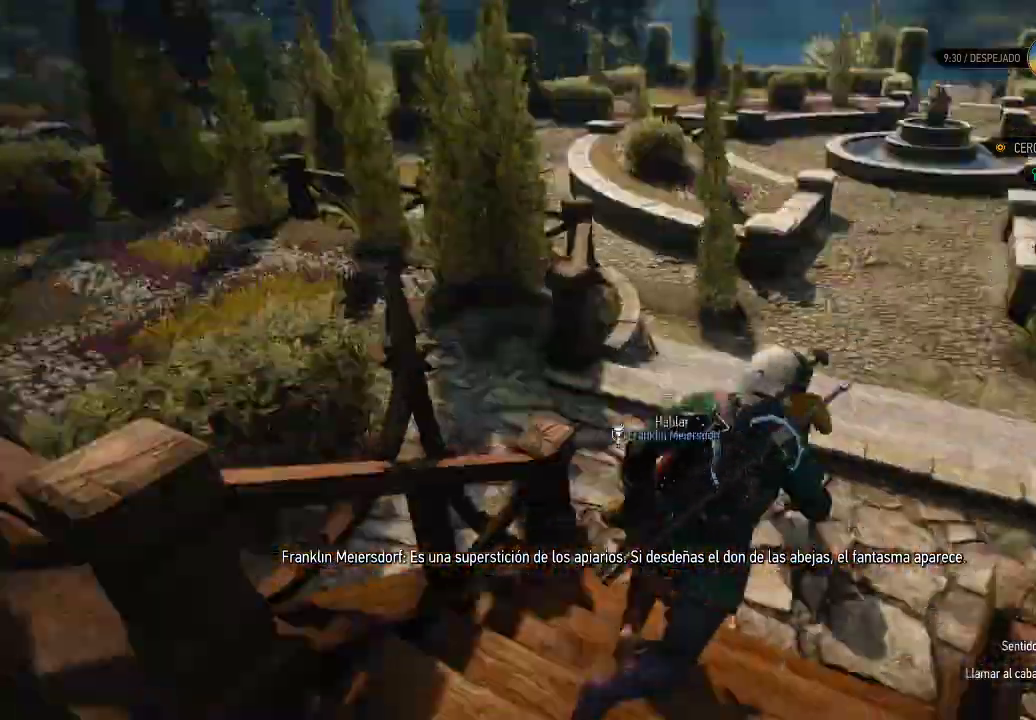
{"buttons": [], "left_stick": "up-right", "right_stick": "center", "events": []}
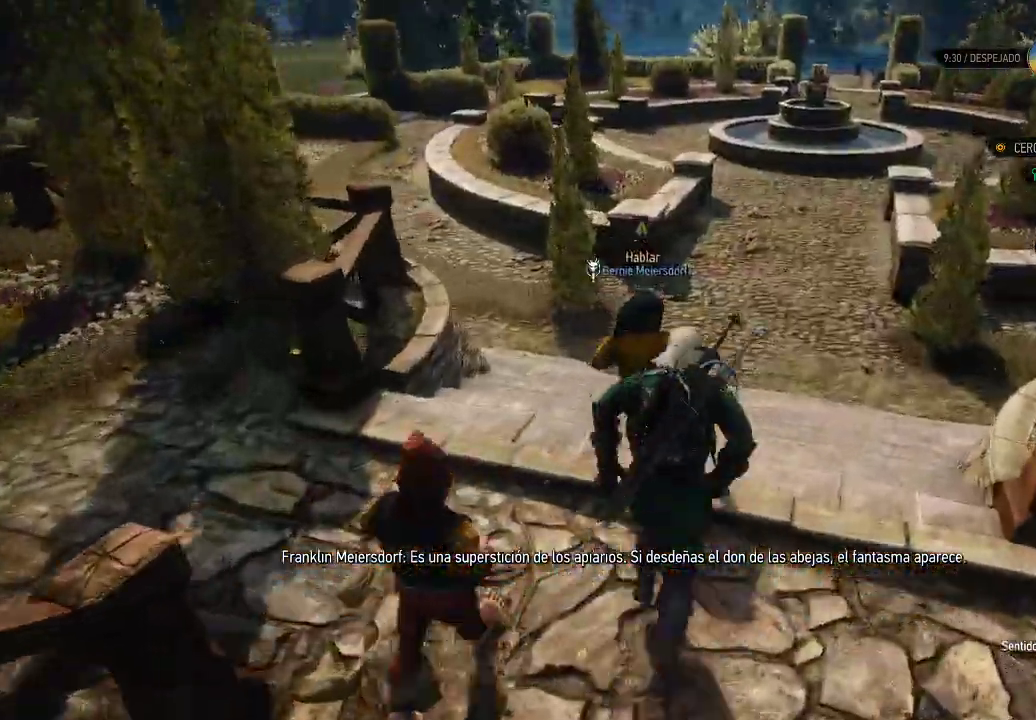
{"buttons": [], "left_stick": "up-right", "right_stick": "center", "events": []}
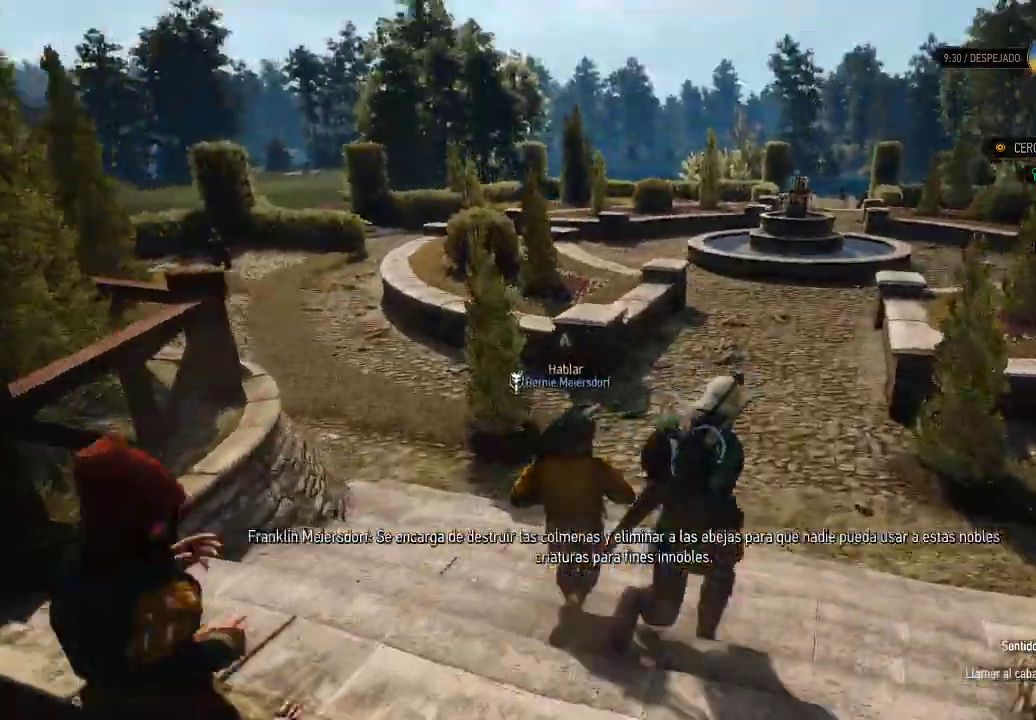
{"buttons": [], "left_stick": "up-right", "right_stick": "center", "events": [[200, "right_stick", "left"], [400, "right_stick", "center"]]}
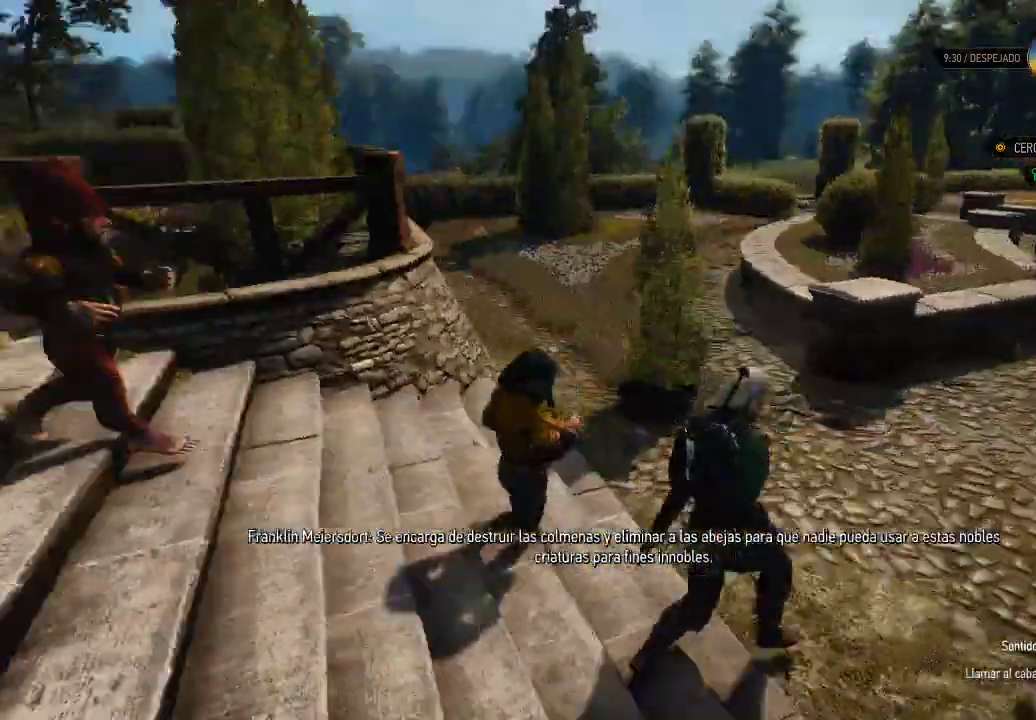
{"buttons": [], "left_stick": "up-right", "right_stick": "center", "events": []}
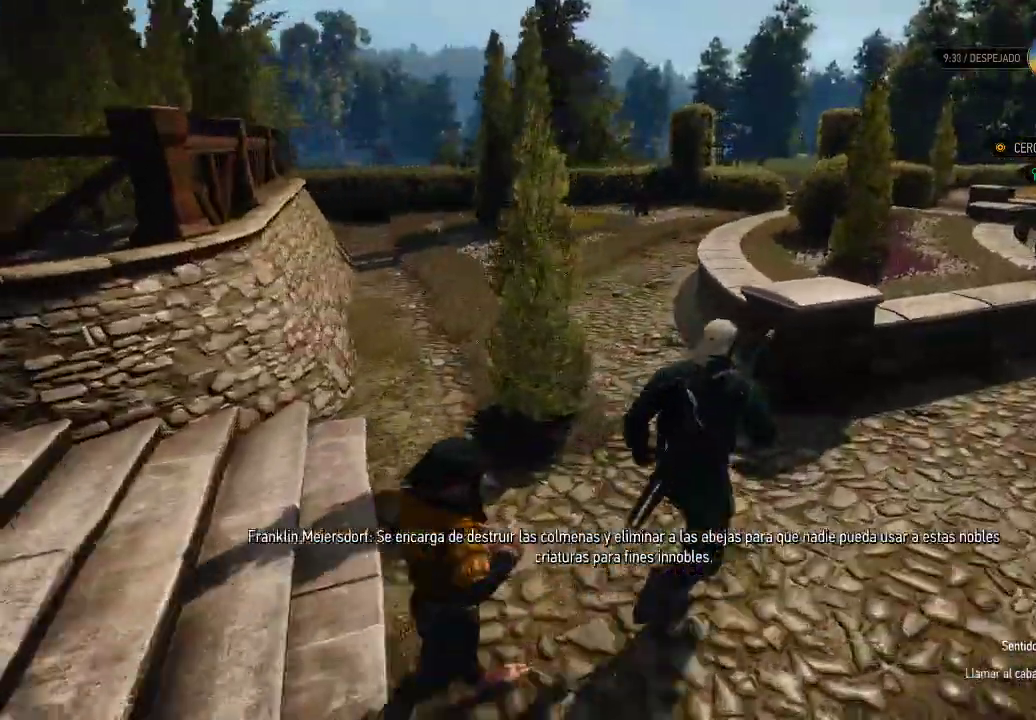
{"buttons": [], "left_stick": "center", "right_stick": "right", "events": [[200, "left_stick", "right"], [400, "right_stick", "right"], [450, "left_stick", "center"]]}
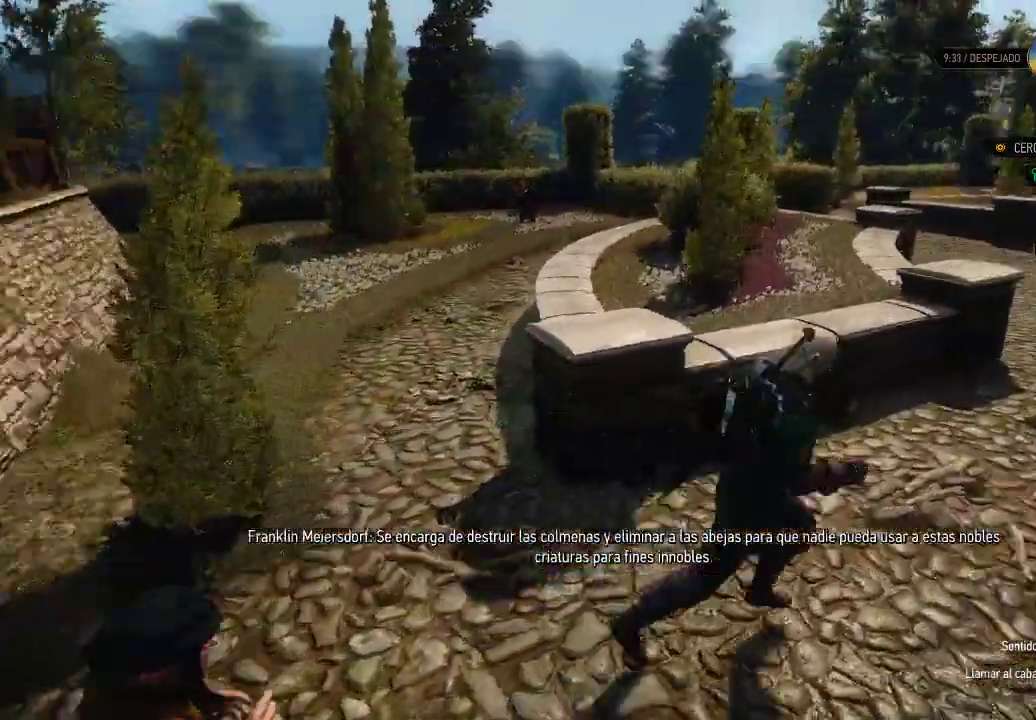
{"buttons": [], "left_stick": "center", "right_stick": "center", "events": [[250, "right_stick", "center"]]}
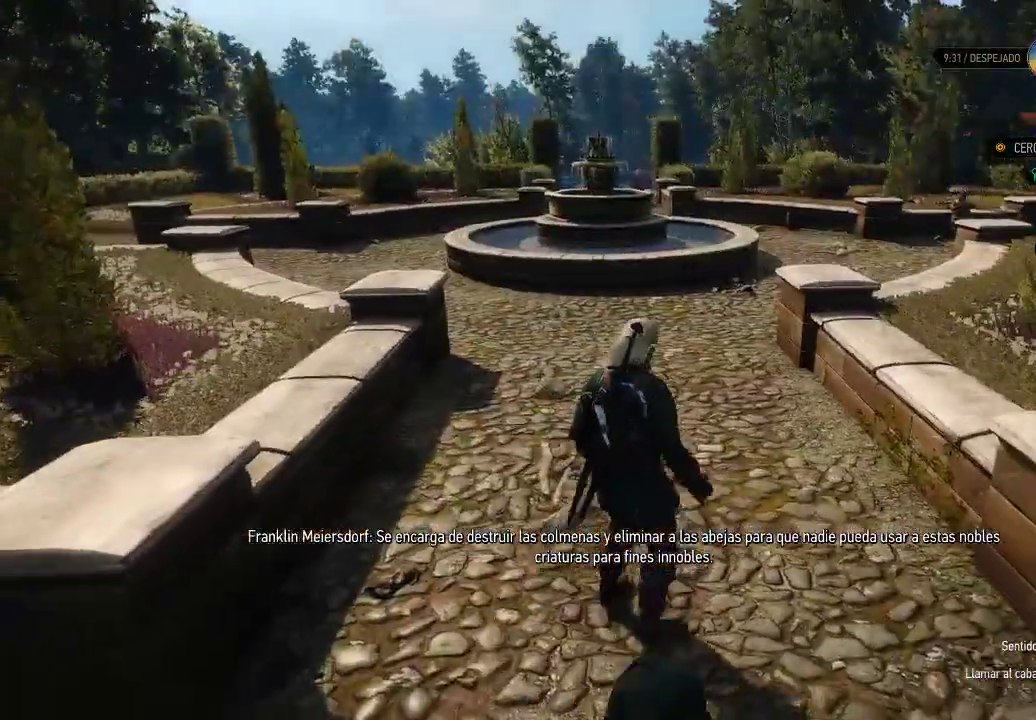
{"buttons": [], "left_stick": "center", "right_stick": "center", "events": []}
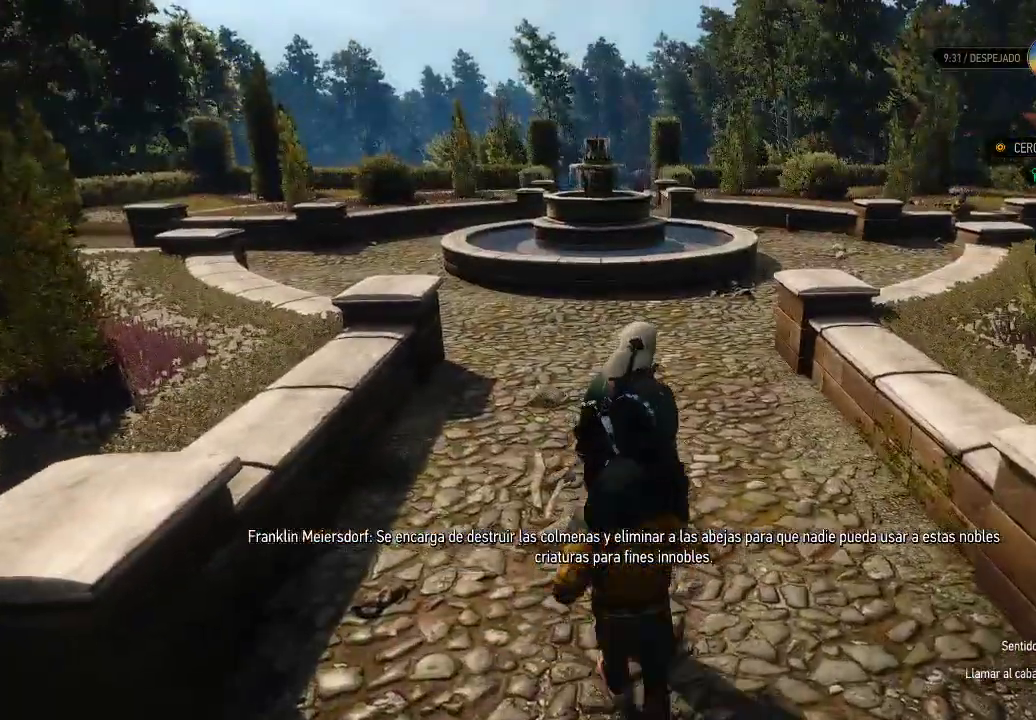
{"buttons": [], "left_stick": "up-left", "right_stick": "right", "events": [[200, "left_stick", "up-left"], [500, "right_stick", "right"]]}
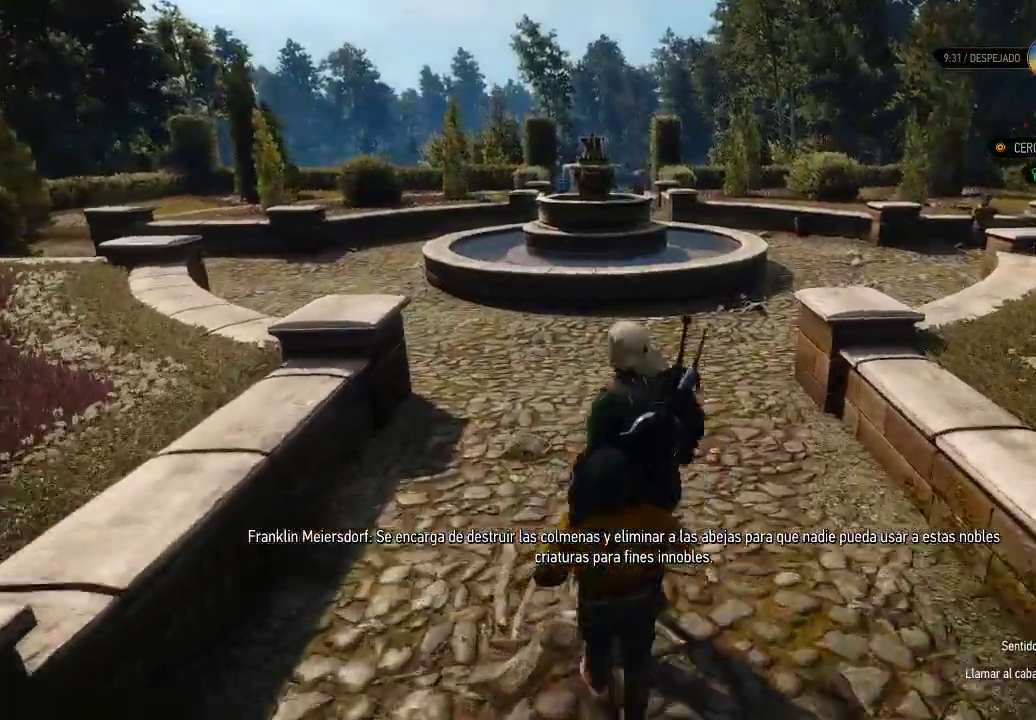
{"buttons": [], "left_stick": "up-left", "right_stick": "right", "events": []}
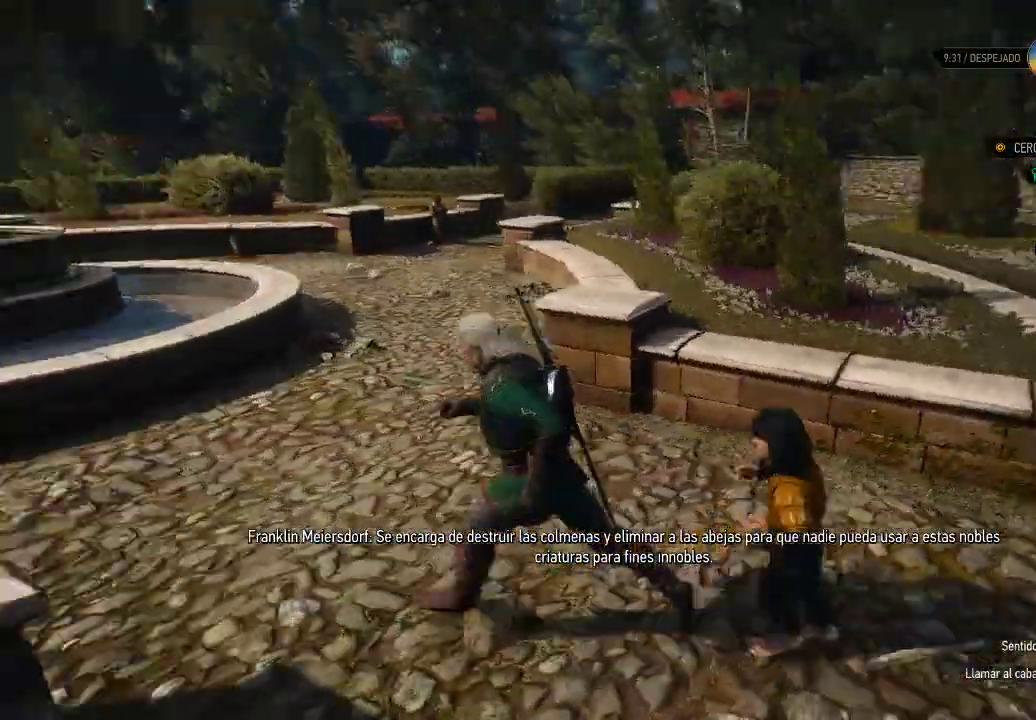
{"buttons": [], "left_stick": "down", "right_stick": "center", "events": [[200, "left_stick", "down-left"], [300, "left_stick", "down"], [350, "right_stick", "center"]]}
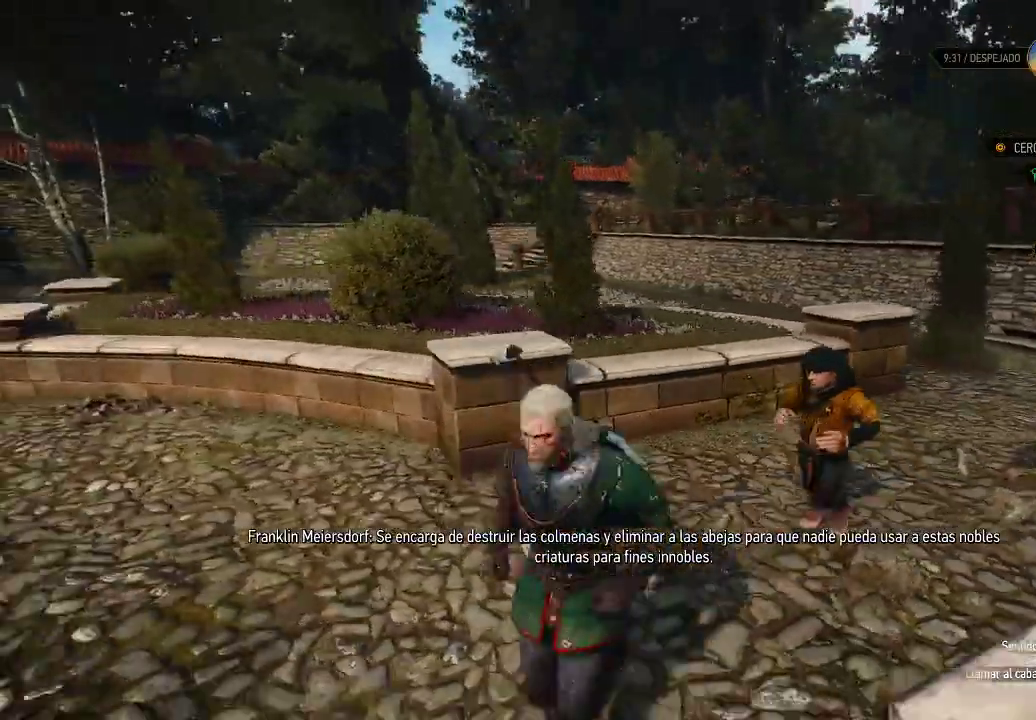
{"buttons": [], "left_stick": "center", "right_stick": "center", "events": [[50, "left_stick", "center"]]}
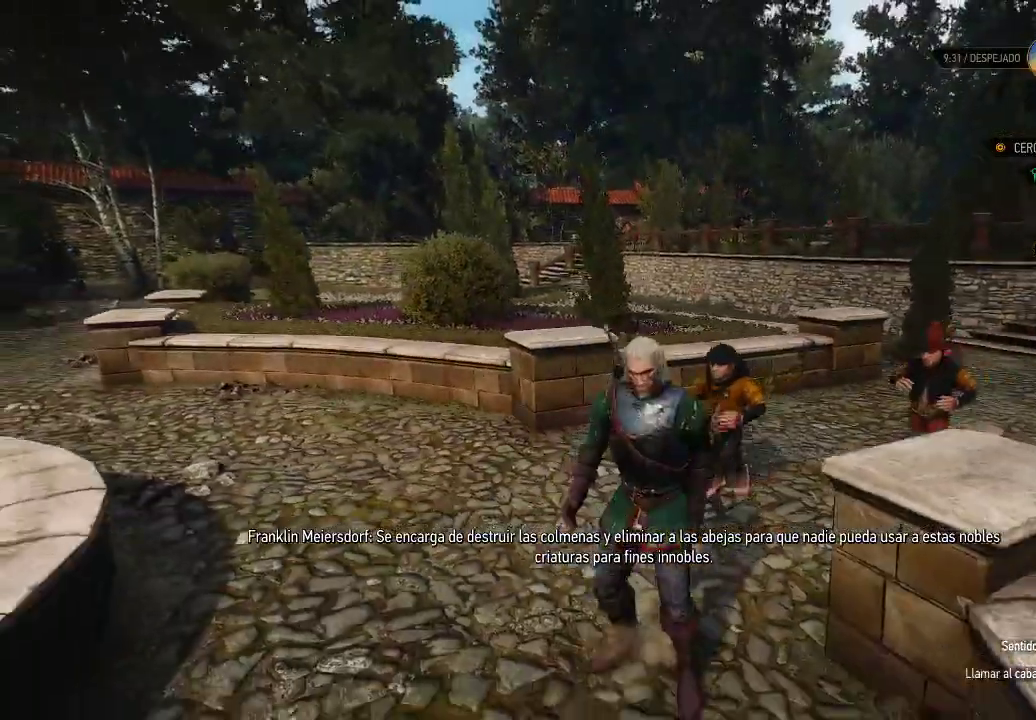
{"buttons": [], "left_stick": "left", "right_stick": "center", "events": [[50, "right_stick", "down-left"], [450, "left_stick", "left"], [500, "right_stick", "center"]]}
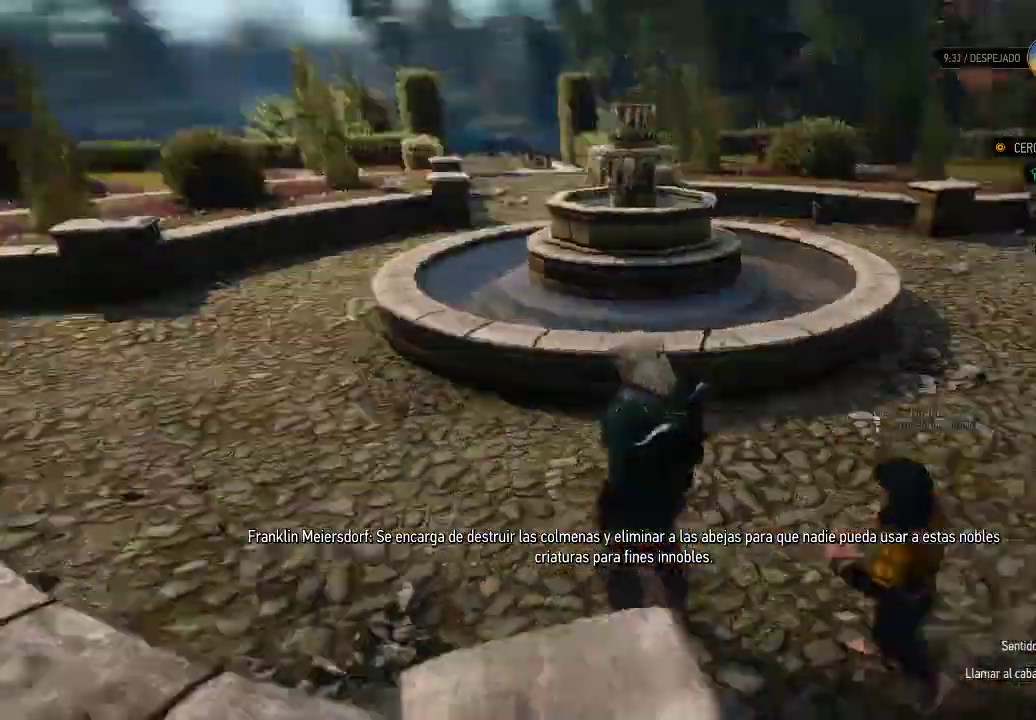
{"buttons": [], "left_stick": "up-left", "right_stick": "center", "events": [[200, "left_stick", "up-left"]]}
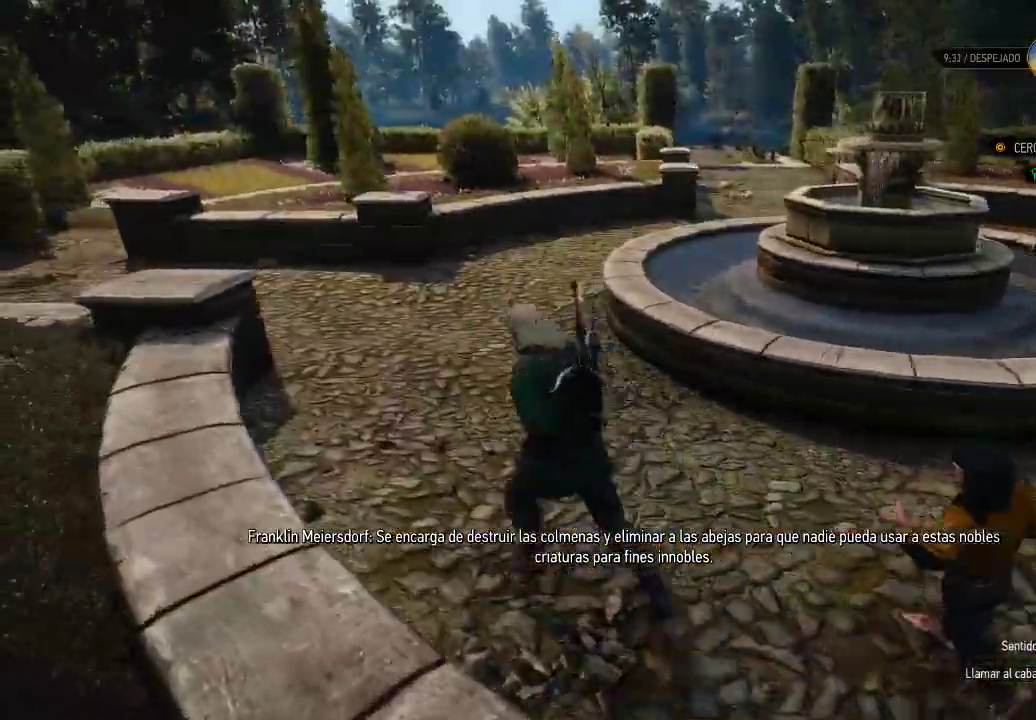
{"buttons": [], "left_stick": "center", "right_stick": "center", "events": [[350, "left_stick", "up"], [450, "left_stick", "center"]]}
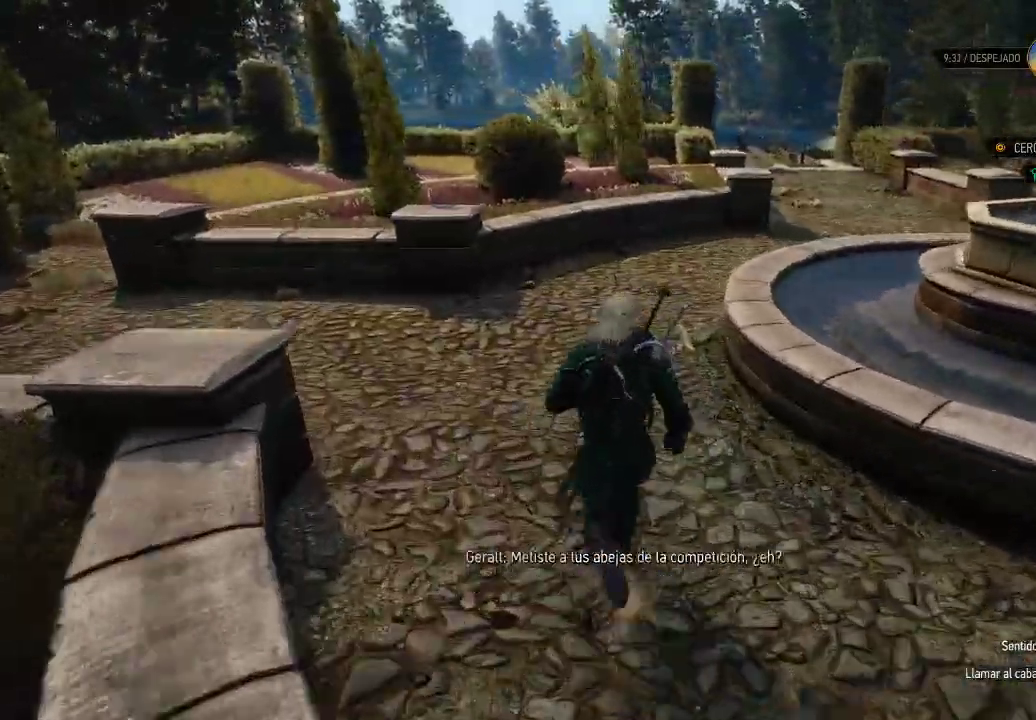
{"buttons": [], "left_stick": "center", "right_stick": "center", "events": []}
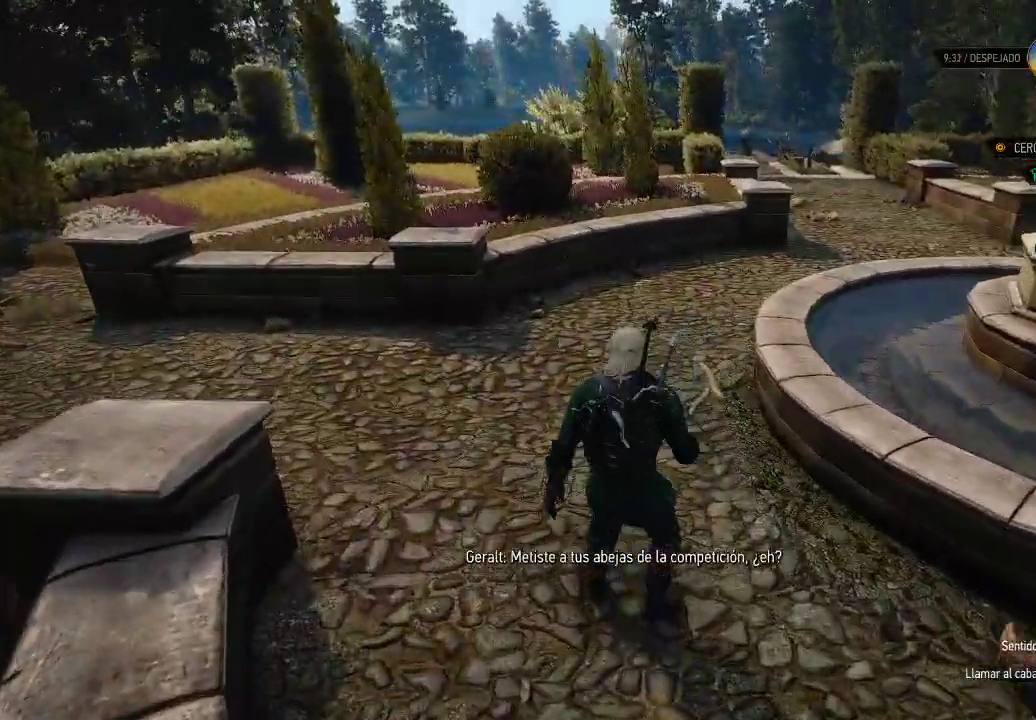
{"buttons": [], "left_stick": "up", "right_stick": "left", "events": [[350, "right_stick", "left"], [500, "left_stick", "up"]]}
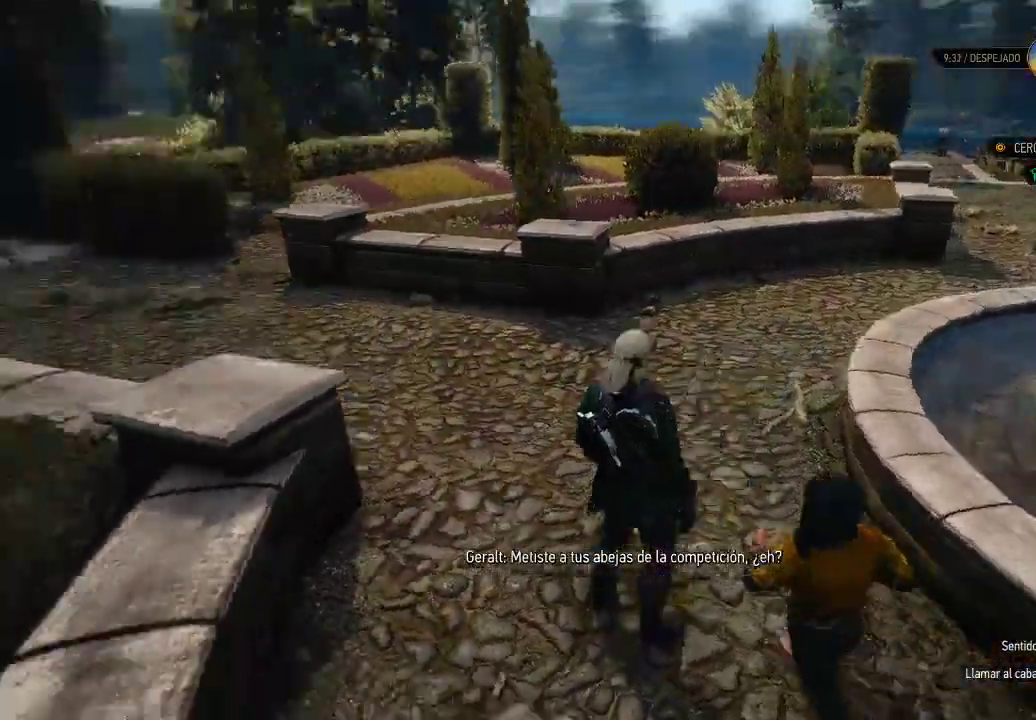
{"buttons": [], "left_stick": "up", "right_stick": "center", "events": [[150, "right_stick", "center"]]}
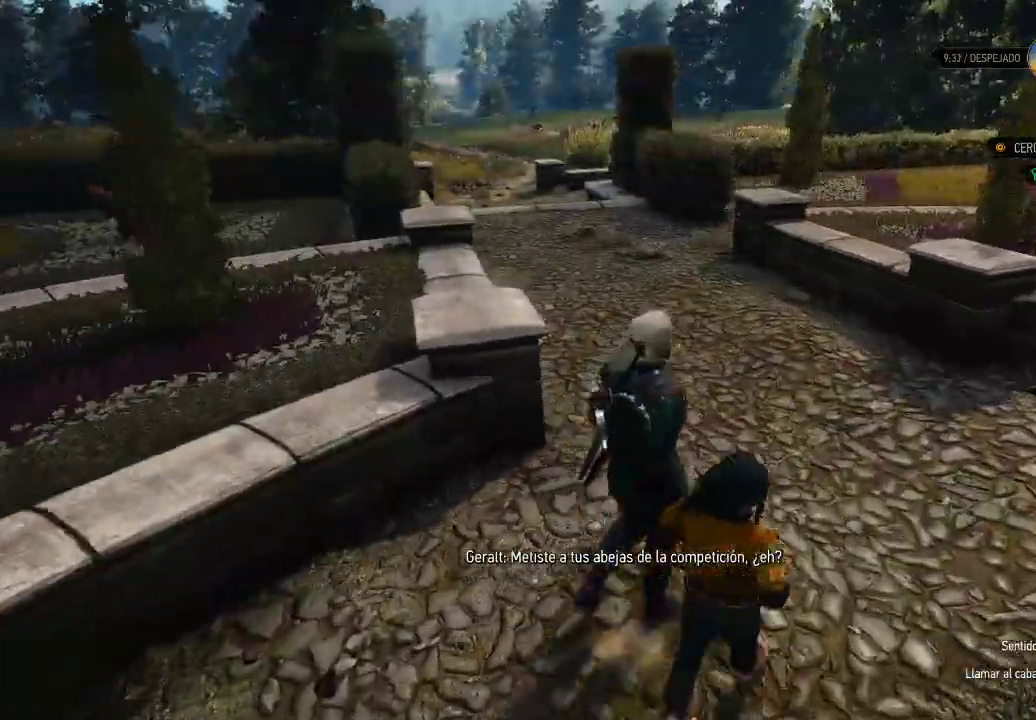
{"buttons": ["A"], "left_stick": "up", "right_stick": "center", "events": [[50, "A", "down"]]}
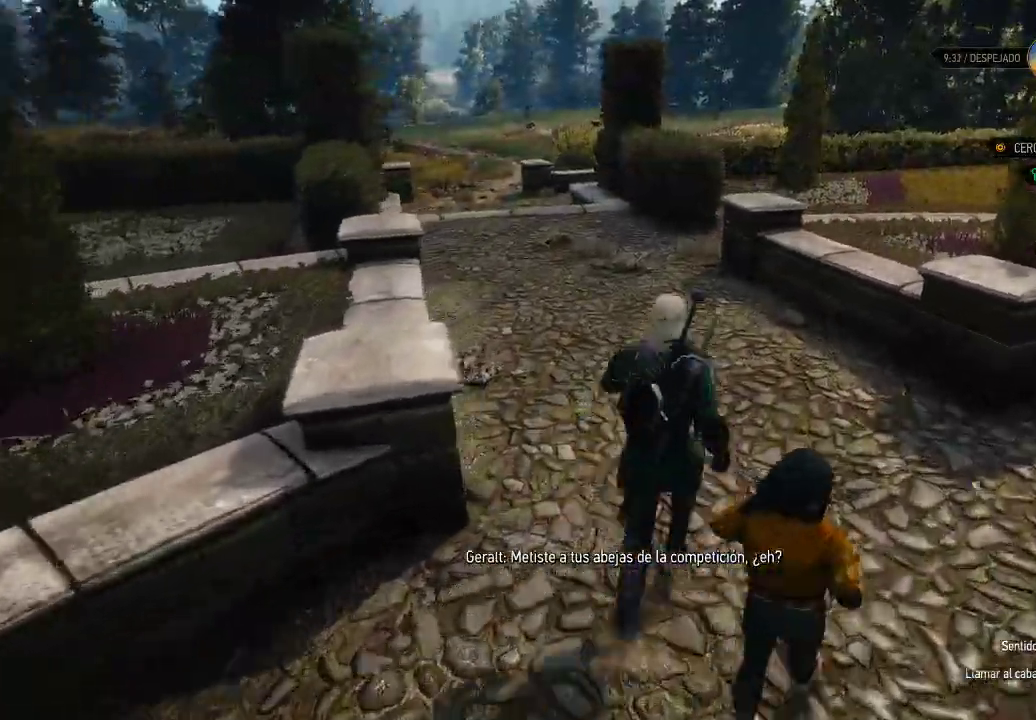
{"buttons": [], "left_stick": "up", "right_stick": "center", "events": [[200, "A", "up"]]}
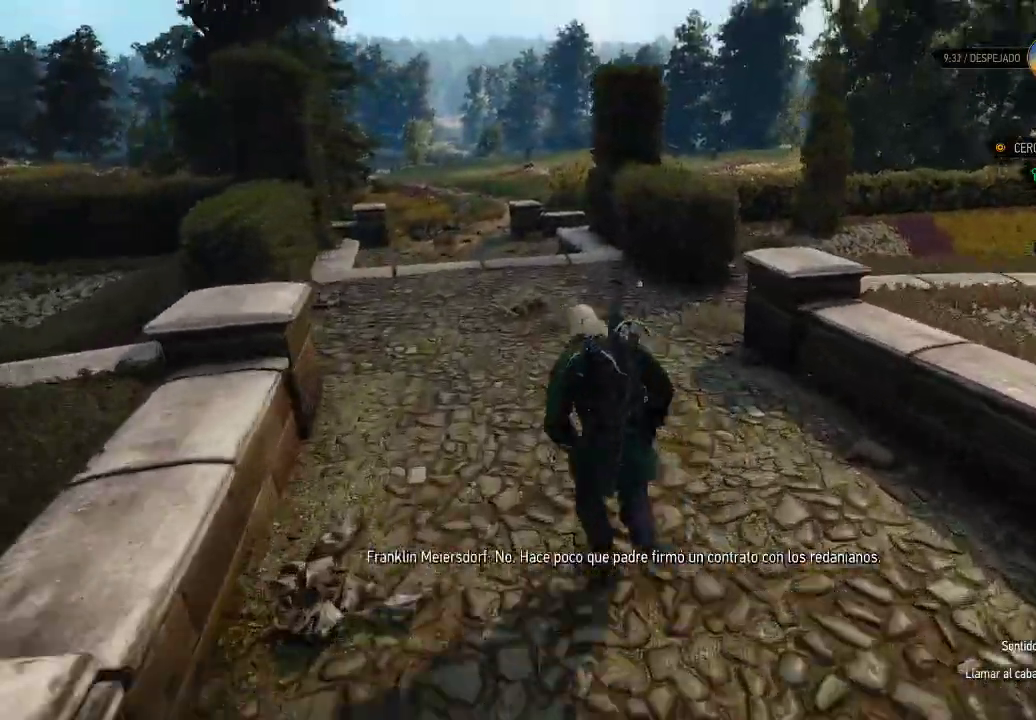
{"buttons": [], "left_stick": "center", "right_stick": "right", "events": [[150, "left_stick", "center"], [150, "right_stick", "right"]]}
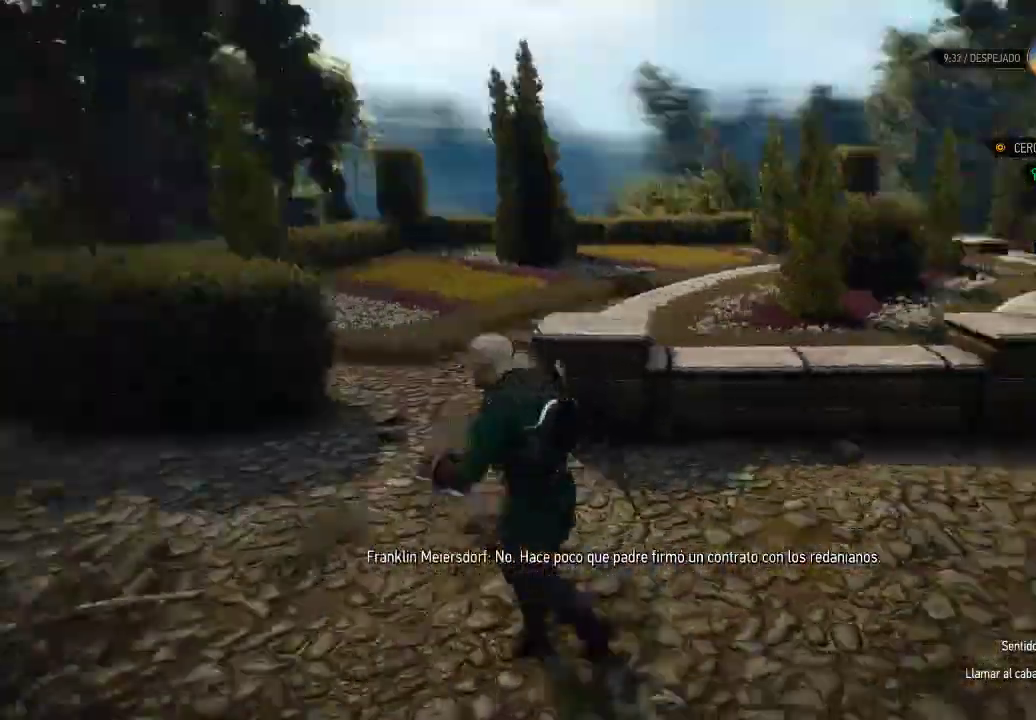
{"buttons": [], "left_stick": "center", "right_stick": "center", "events": [[50, "right_stick", "center"]]}